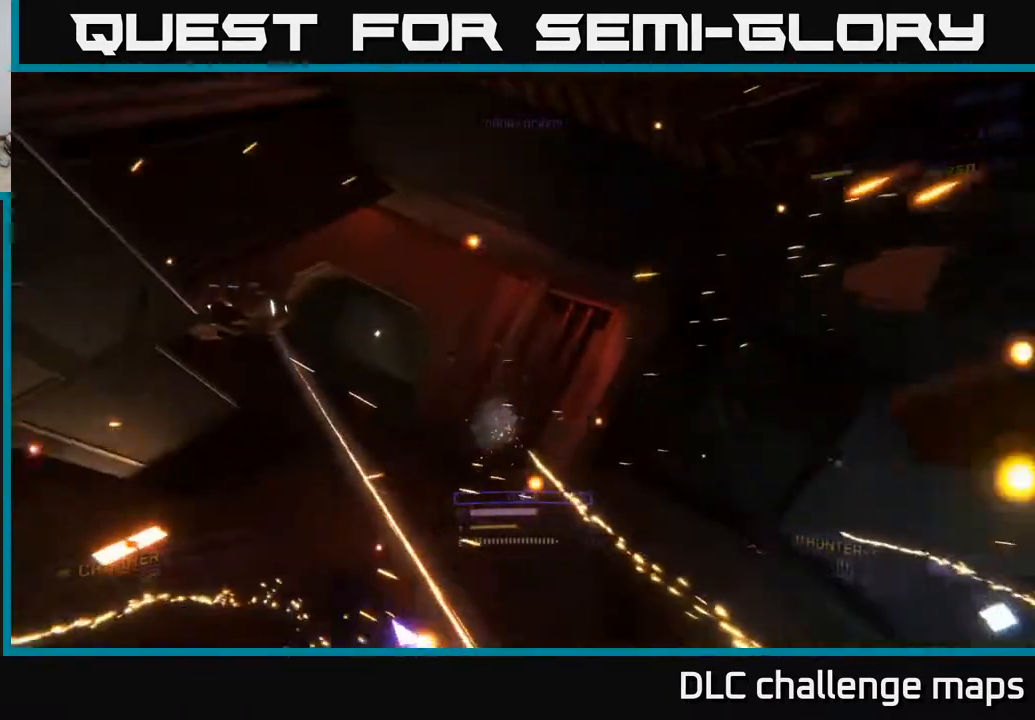
Gameplay with a controller (Xbox layout); each line is a JSON object with the inputs held at the frame after it (dt_ms = milliseconds from this image to that frame). "events" lists button and stick changes between this image and that frame as [ms after this image, input, new state], when the widget could be followed in between.
{"dt_ms": 500, "buttons": [], "left_stick": "up", "right_stick": "down-left", "events": [[33, "right_stick", "down-left"], [133, "left_stick", "up"], [133, "right_stick", "center"], [233, "L2", "down"], [267, "right_stick", "up-left"], [300, "X", "down"], [333, "L2", "up"], [383, "right_stick", "center"], [400, "X", "up"], [467, "right_stick", "down-left"]]}
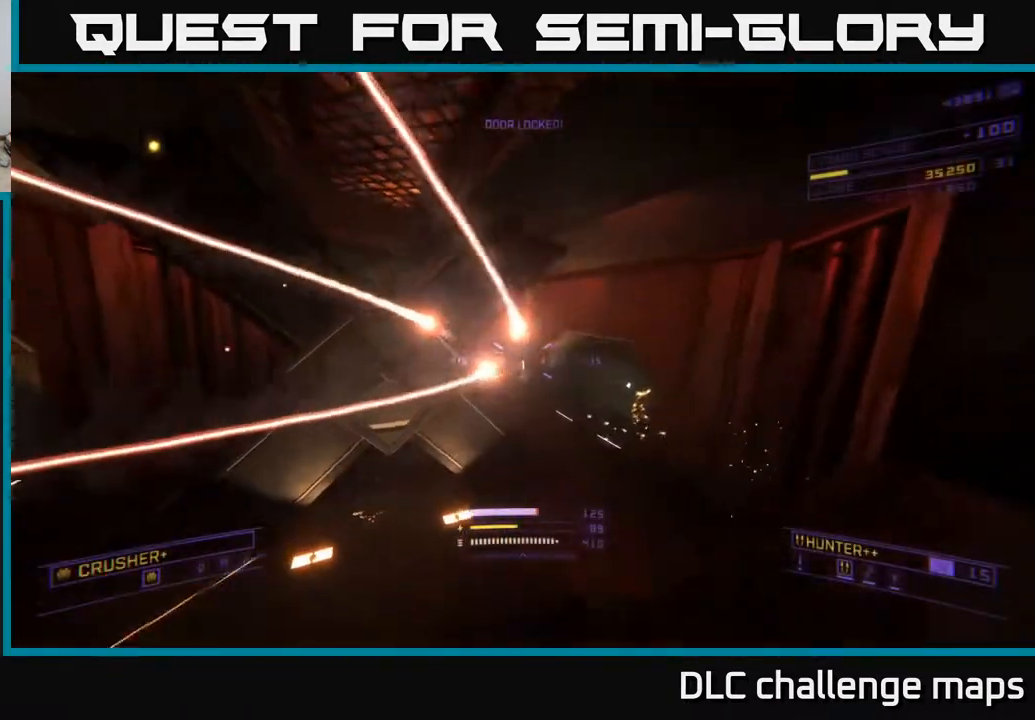
{"dt_ms": 500, "buttons": [], "left_stick": "up-right", "right_stick": "down", "events": [[17, "R2", "down"], [17, "right_stick", "left"], [33, "left_stick", "up-right"], [83, "A", "down"], [83, "R2", "up"], [100, "right_stick", "center"], [250, "A", "up"], [350, "right_stick", "down"]]}
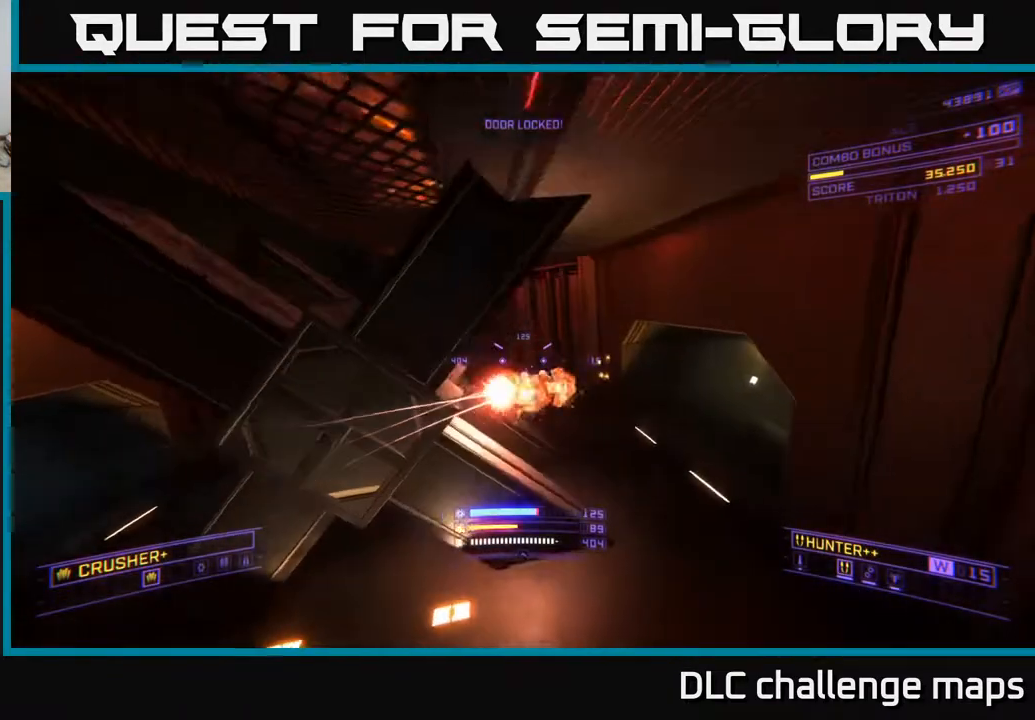
{"dt_ms": 500, "buttons": [], "left_stick": "up", "right_stick": "up-left", "events": [[50, "X", "down"], [50, "left_stick", "up"], [83, "R2", "down"], [83, "right_stick", "center"], [150, "R2", "up"], [183, "X", "up"], [333, "right_stick", "up-left"]]}
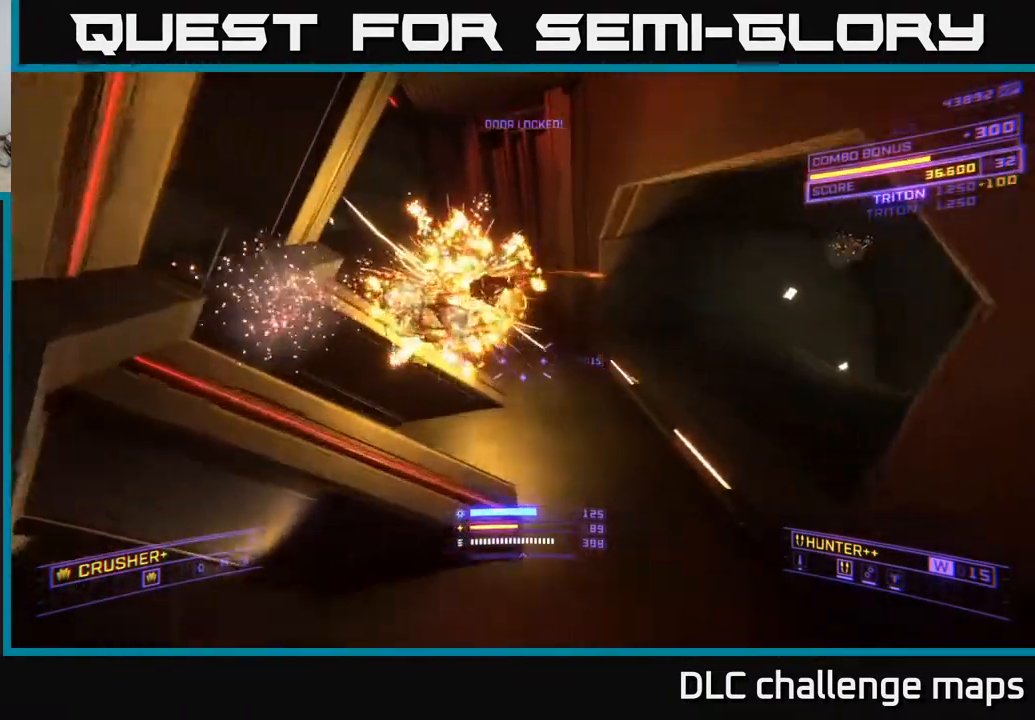
{"dt_ms": 1000, "buttons": [], "left_stick": "center", "right_stick": "right", "events": [[100, "A", "down"], [133, "right_stick", "center"], [250, "A", "up"], [300, "L1", "down"], [467, "X", "down"], [467, "right_stick", "left"], [500, "left_stick", "up-left"], [583, "X", "up"], [633, "right_stick", "right"], [750, "L1", "up"], [833, "left_stick", "center"]]}
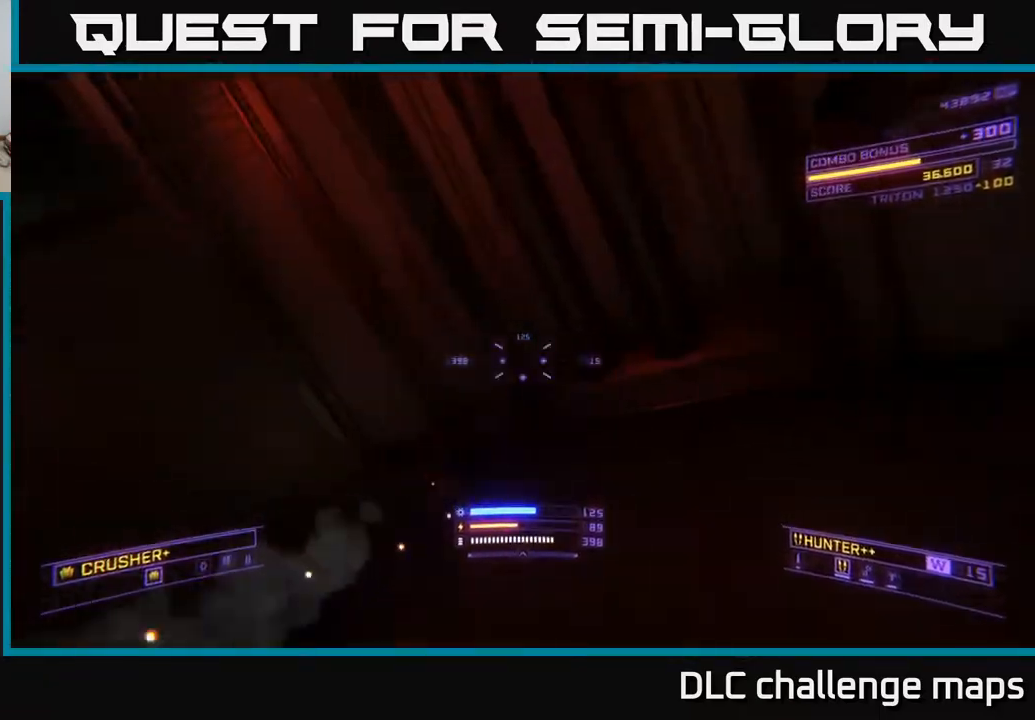
{"dt_ms": 500, "buttons": ["A"], "left_stick": "up-right", "right_stick": "center", "events": [[117, "left_stick", "right"], [217, "left_stick", "up-right"], [333, "A", "down"], [350, "left_stick", "up"], [350, "right_stick", "center"], [500, "left_stick", "up-right"]]}
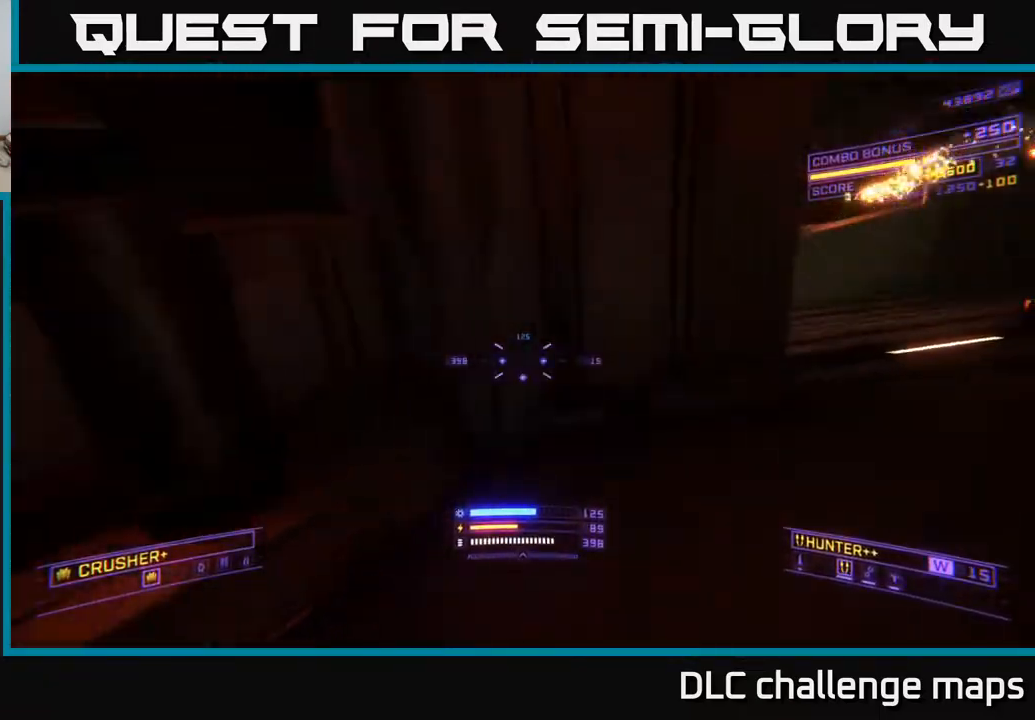
{"dt_ms": 500, "buttons": ["A"], "left_stick": "up", "right_stick": "down-left", "events": [[67, "A", "up"], [150, "left_stick", "right"], [150, "right_stick", "right"], [400, "right_stick", "down-left"], [417, "A", "down"], [500, "left_stick", "up"]]}
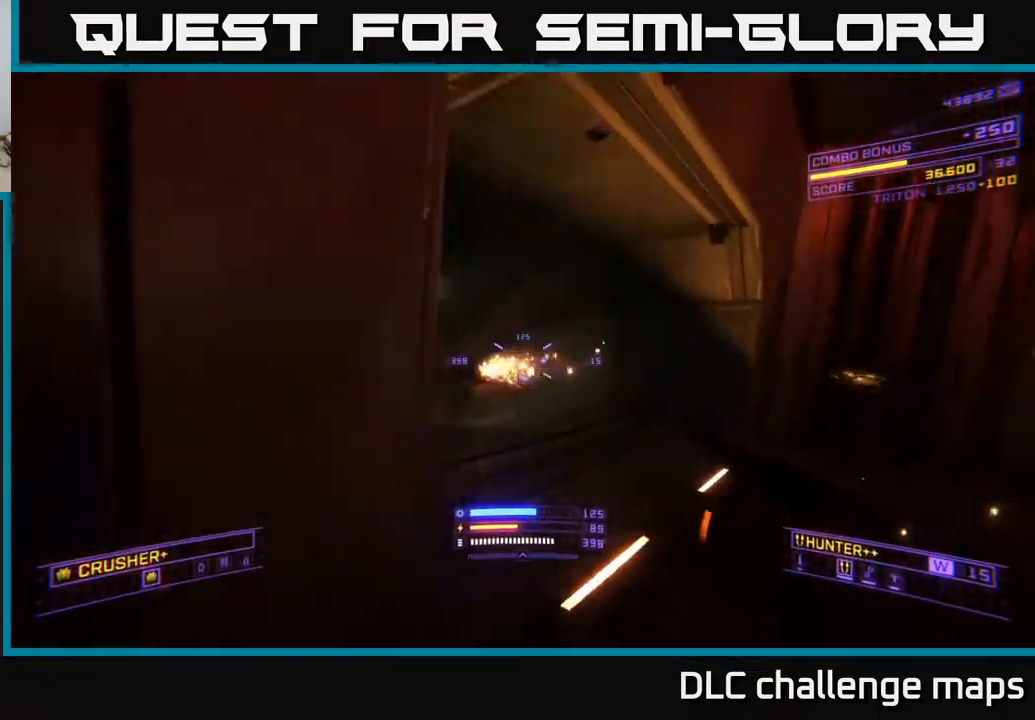
{"dt_ms": 500, "buttons": ["X", "L1"], "left_stick": "up-left", "right_stick": "center", "events": [[100, "A", "up"], [150, "left_stick", "up-left"], [233, "right_stick", "center"], [333, "L1", "down"], [450, "X", "down"]]}
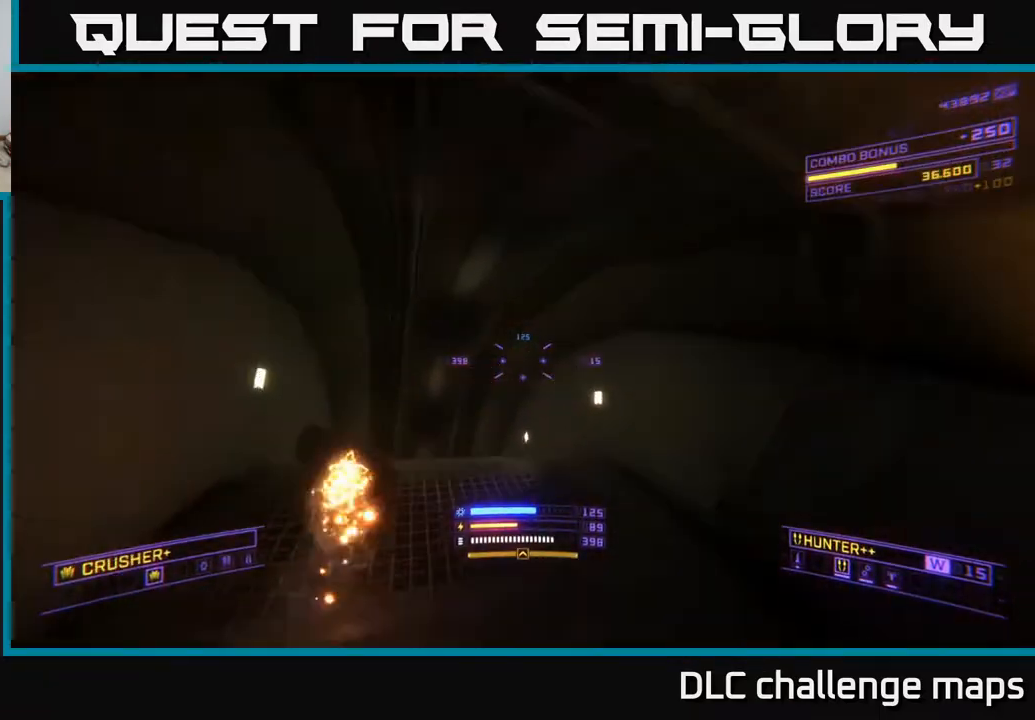
{"dt_ms": 500, "buttons": ["L1"], "left_stick": "up-left", "right_stick": "down", "events": [[67, "right_stick", "down"], [117, "X", "up"], [300, "R3", "down"], [467, "R3", "up"]]}
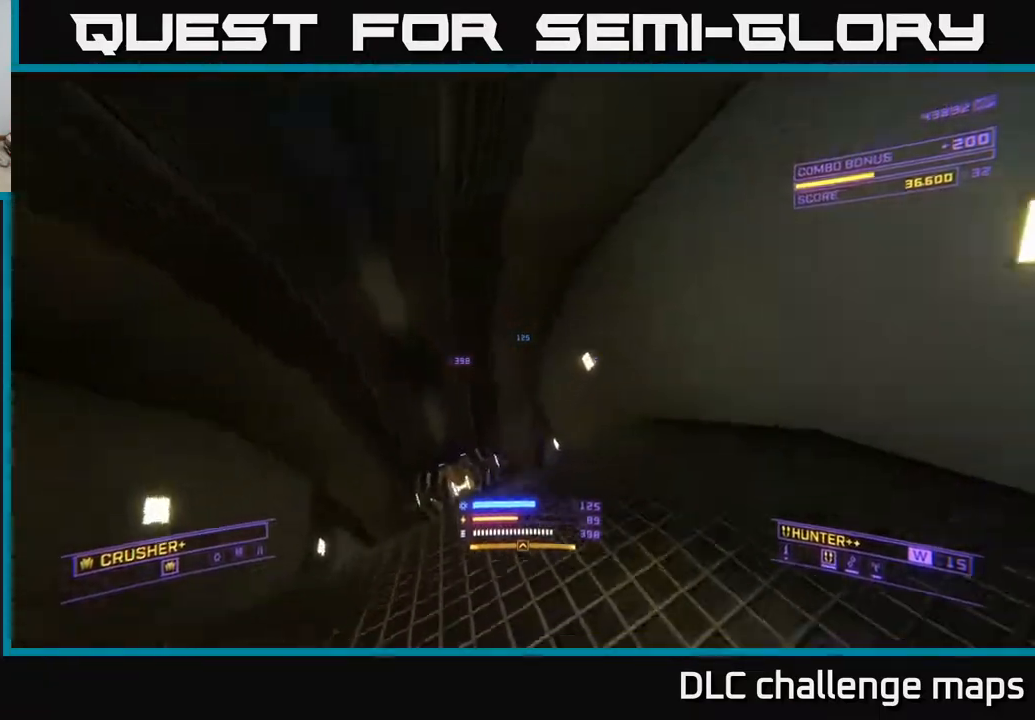
{"dt_ms": 500, "buttons": ["X"], "left_stick": "down", "right_stick": "down-right", "events": [[117, "right_stick", "down-right"], [150, "R3", "down"], [183, "L1", "up"], [233, "left_stick", "up-right"], [300, "left_stick", "up-left"], [317, "right_stick", "down"], [367, "R2", "down"], [367, "X", "down"], [367, "left_stick", "down-left"], [417, "left_stick", "down"], [467, "R2", "up"], [467, "R3", "up"], [467, "right_stick", "down-right"]]}
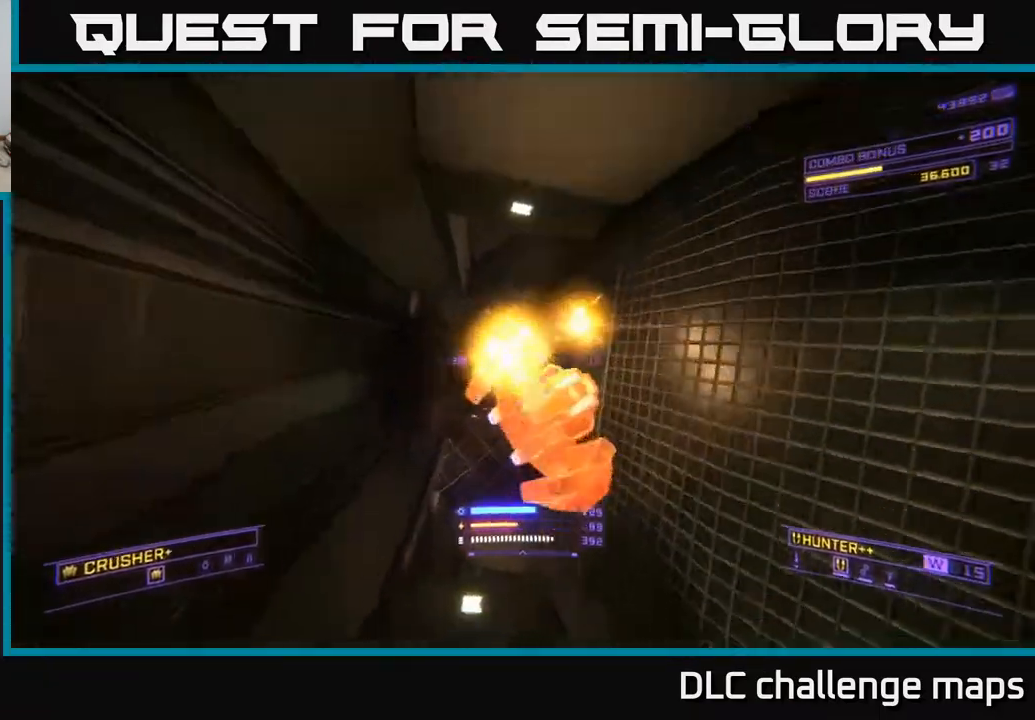
{"dt_ms": 500, "buttons": ["L2"], "left_stick": "down-right", "right_stick": "left", "events": [[33, "right_stick", "right"], [50, "X", "up"], [83, "left_stick", "left"], [83, "right_stick", "up"], [250, "left_stick", "up"], [300, "R2", "down"], [383, "R2", "up"], [383, "right_stick", "left"], [400, "left_stick", "down-right"], [500, "L2", "down"]]}
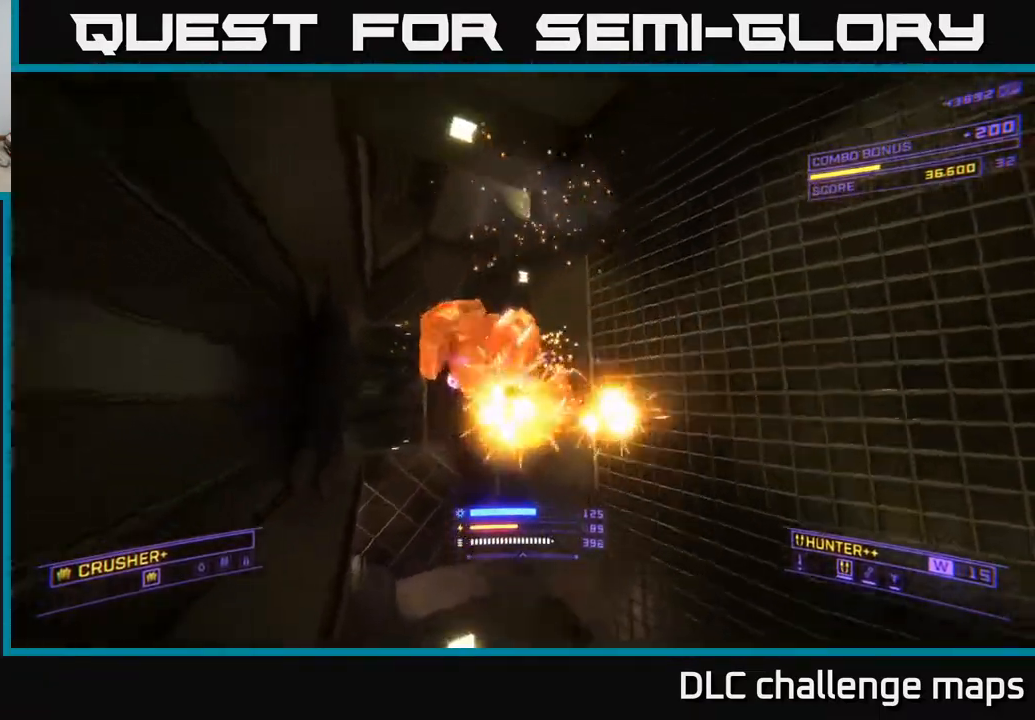
{"dt_ms": 500, "buttons": [], "left_stick": "up", "right_stick": "center", "events": [[17, "right_stick", "down-left"], [50, "left_stick", "right"], [83, "L2", "up"], [133, "right_stick", "center"], [217, "R2", "down"], [217, "right_stick", "up-right"], [250, "left_stick", "up"], [283, "R2", "up"], [367, "right_stick", "center"]]}
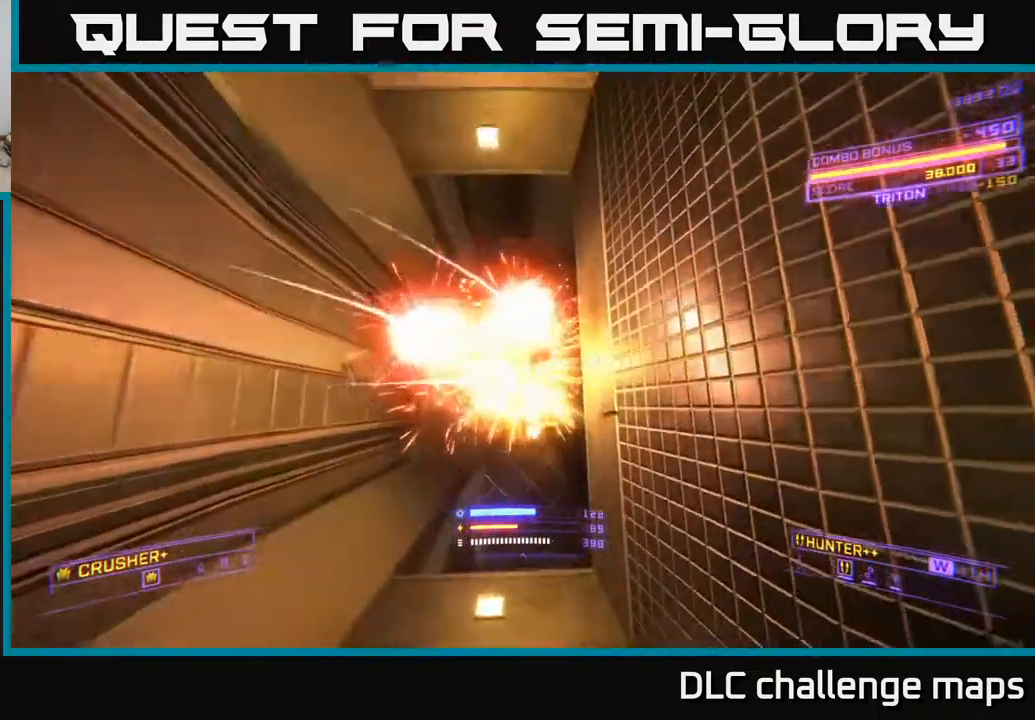
{"dt_ms": 500, "buttons": ["L1"], "left_stick": "up", "right_stick": "center", "events": [[183, "X", "down"], [200, "right_stick", "down"], [333, "X", "up"], [333, "right_stick", "center"], [367, "L1", "down"]]}
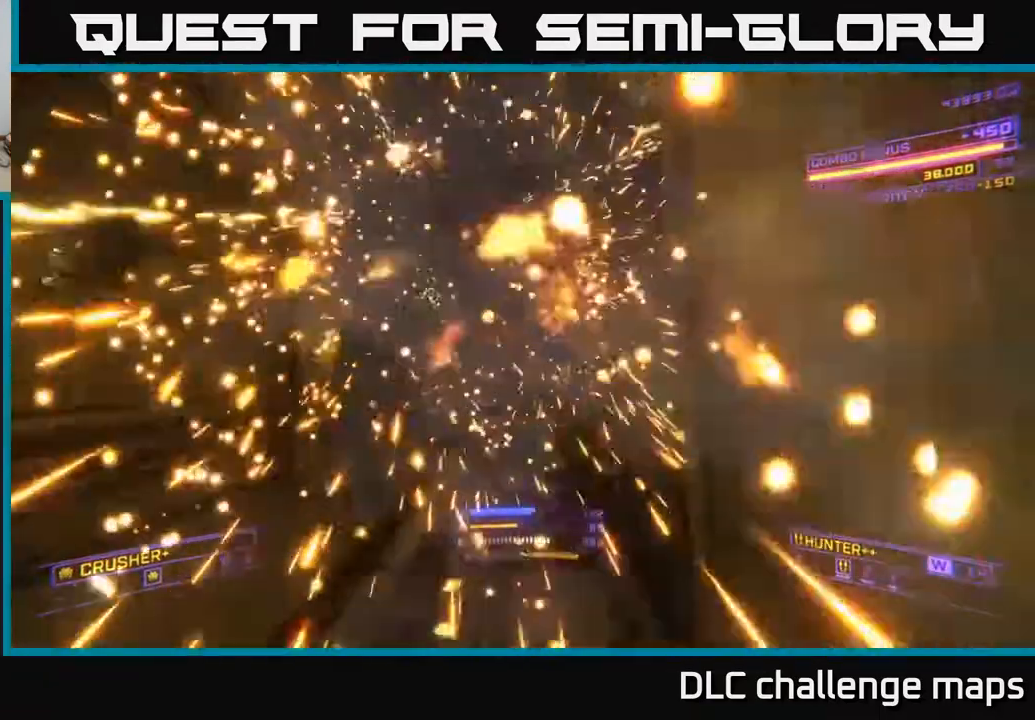
{"dt_ms": 500, "buttons": [], "left_stick": "up-right", "right_stick": "down-right", "events": [[33, "L1", "up"], [33, "right_stick", "up"], [100, "A", "down"], [100, "right_stick", "up-right"], [233, "right_stick", "center"], [350, "right_stick", "down-right"], [383, "left_stick", "up-right"], [400, "A", "up"]]}
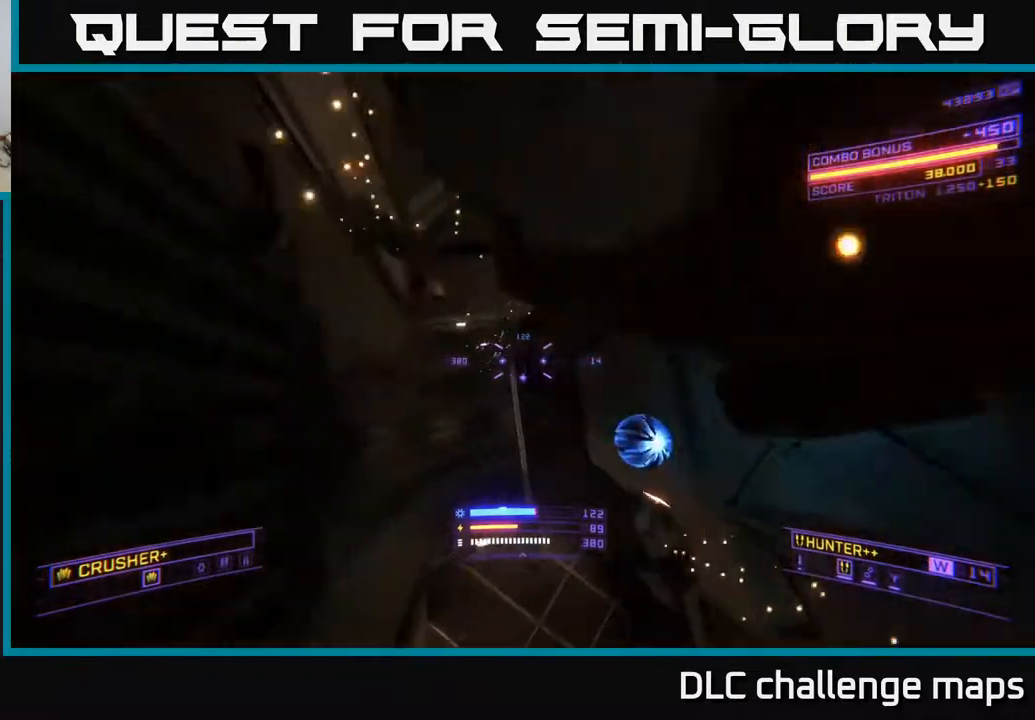
{"dt_ms": 500, "buttons": [], "left_stick": "up-left", "right_stick": "center", "events": [[50, "X", "down"], [83, "left_stick", "up"], [133, "L1", "down"], [283, "right_stick", "up-left"], [350, "L1", "up"], [367, "right_stick", "up"], [400, "X", "up"], [450, "left_stick", "up-left"], [467, "right_stick", "center"]]}
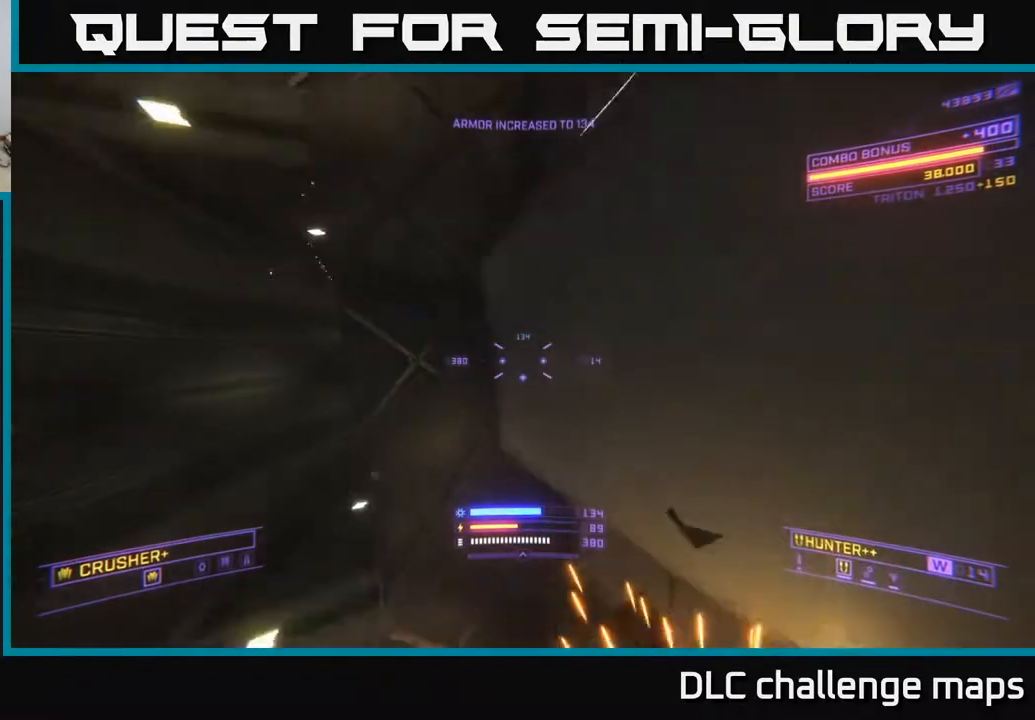
{"dt_ms": 500, "buttons": ["R3"], "left_stick": "down", "right_stick": "right", "events": [[33, "left_stick", "left"], [33, "right_stick", "right"], [150, "R3", "down"], [150, "left_stick", "down-left"], [267, "left_stick", "down"]]}
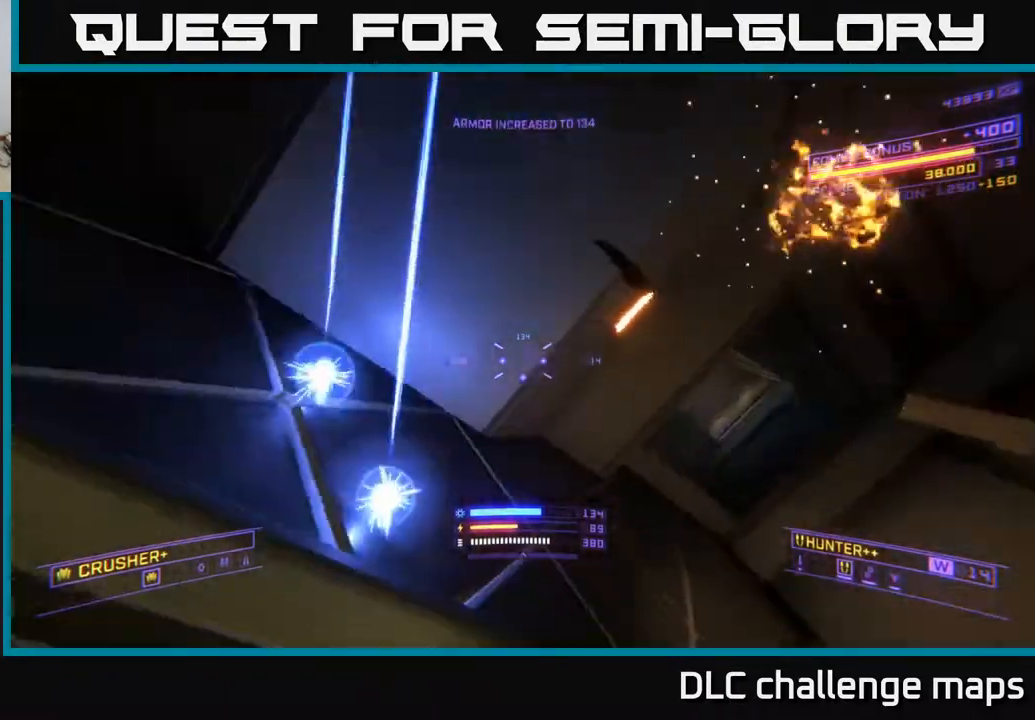
{"dt_ms": 500, "buttons": [], "left_stick": "down", "right_stick": "up-left", "events": [[50, "R3", "up"], [67, "right_stick", "up-right"], [133, "left_stick", "down-left"], [317, "right_stick", "down-left"], [350, "left_stick", "down"], [417, "R3", "down"], [483, "R3", "up"], [483, "right_stick", "up-left"]]}
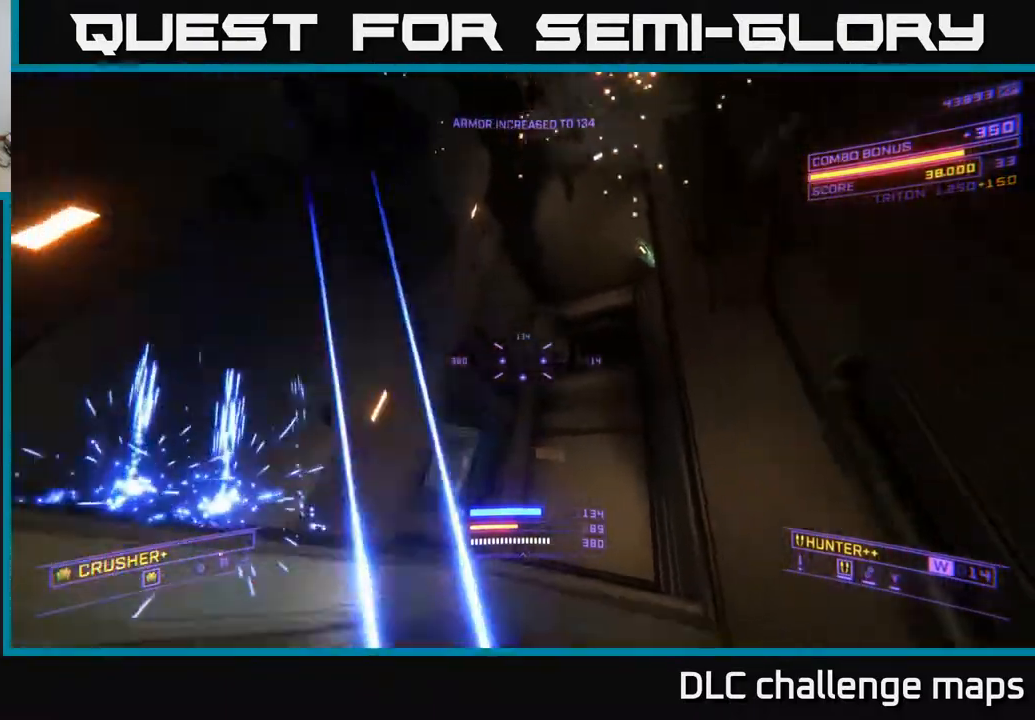
{"dt_ms": 500, "buttons": ["X"], "left_stick": "up-right", "right_stick": "up", "events": [[33, "right_stick", "up"], [200, "left_stick", "center"], [267, "left_stick", "up"], [317, "X", "down"], [350, "right_stick", "up-left"], [417, "left_stick", "up-right"], [450, "right_stick", "up"]]}
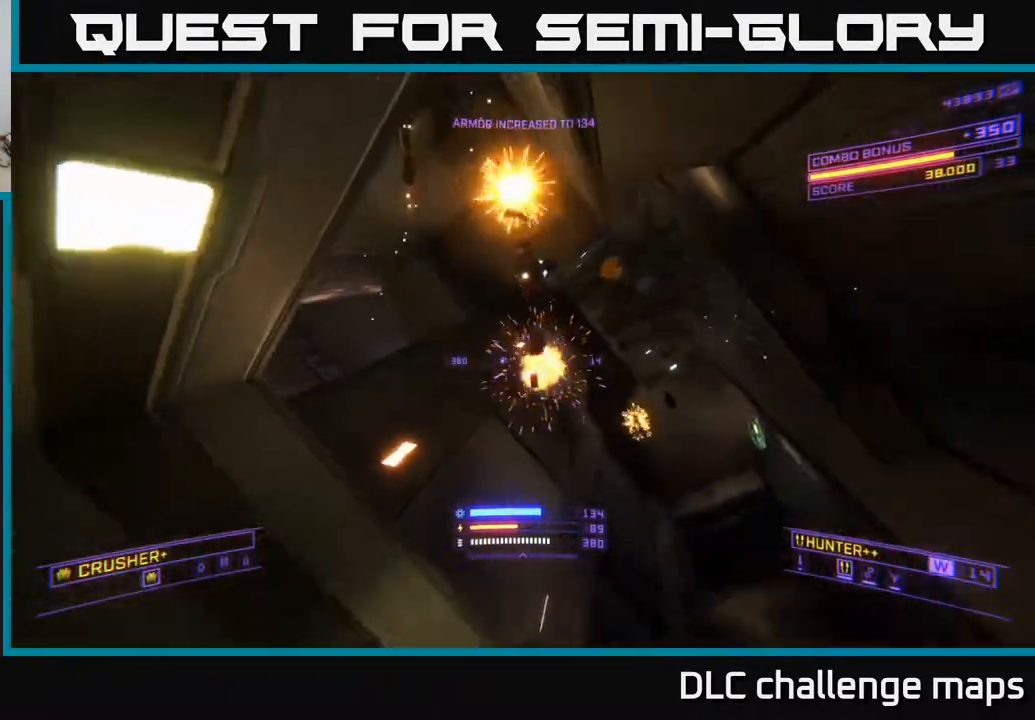
{"dt_ms": 500, "buttons": [], "left_stick": "up-right", "right_stick": "center", "events": [[33, "right_stick", "up-right"], [100, "L2", "down"], [133, "X", "up"], [217, "L2", "up"], [267, "right_stick", "down-left"], [400, "R2", "down"], [450, "R2", "up"], [483, "right_stick", "center"]]}
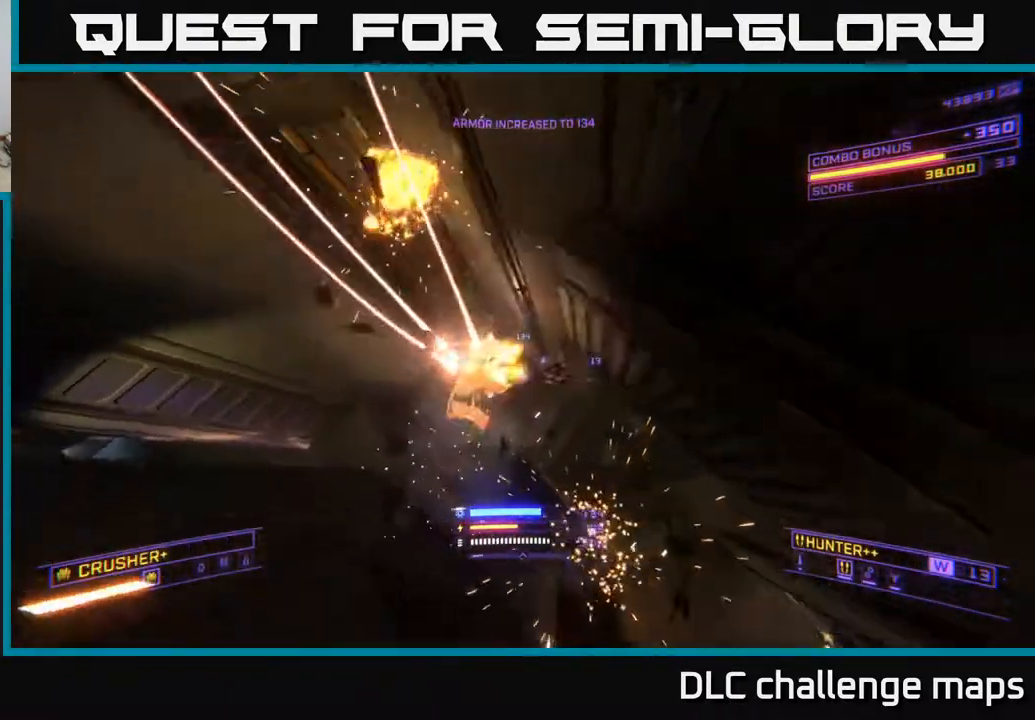
{"dt_ms": 500, "buttons": ["X"], "left_stick": "up-right", "right_stick": "center", "events": [[183, "right_stick", "up"], [217, "left_stick", "up-left"], [250, "right_stick", "left"], [333, "R2", "down"], [350, "left_stick", "up-right"], [400, "R2", "up"], [400, "X", "down"], [400, "right_stick", "center"]]}
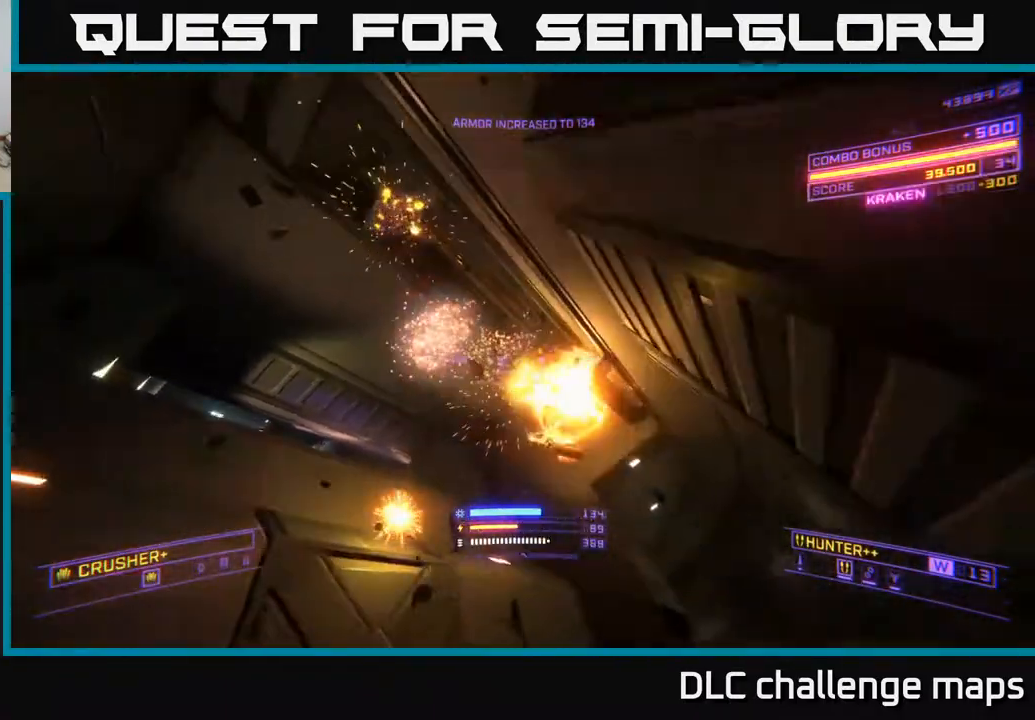
{"dt_ms": 500, "buttons": [], "left_stick": "up", "right_stick": "up-left", "events": [[67, "X", "up"], [67, "right_stick", "down-right"], [183, "left_stick", "up"], [233, "L3", "down"], [267, "right_stick", "center"], [350, "right_stick", "left"], [417, "right_stick", "up-left"], [450, "L3", "up"]]}
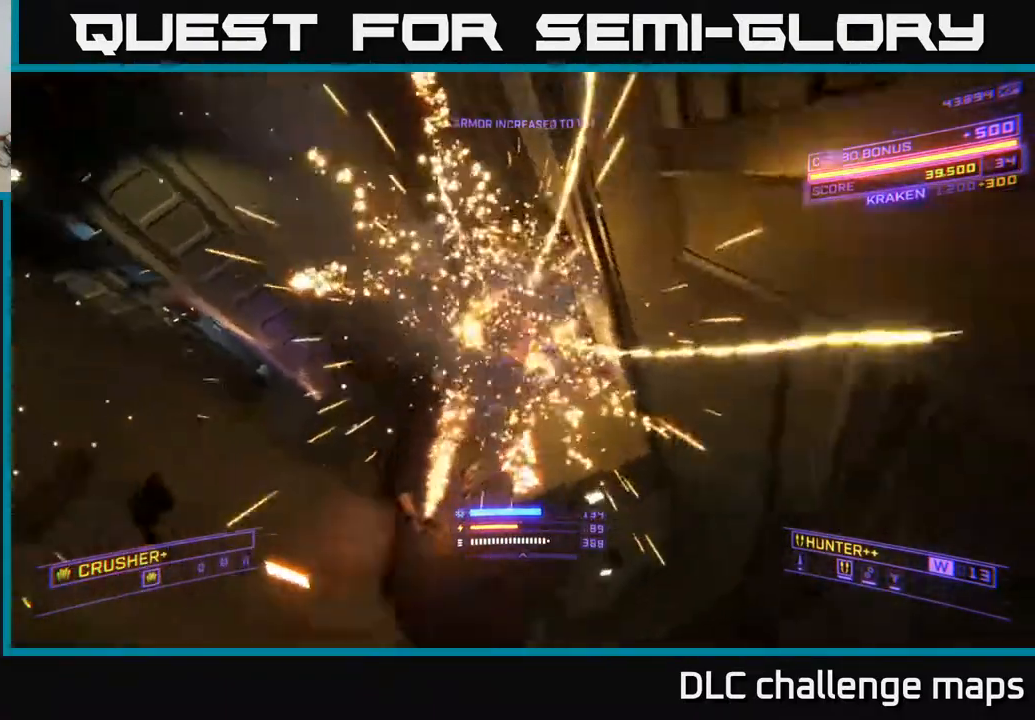
{"dt_ms": 500, "buttons": [], "left_stick": "up", "right_stick": "left", "events": [[33, "right_stick", "up"], [267, "A", "down"], [283, "right_stick", "left"], [383, "L3", "down"], [483, "A", "up"], [500, "L3", "up"]]}
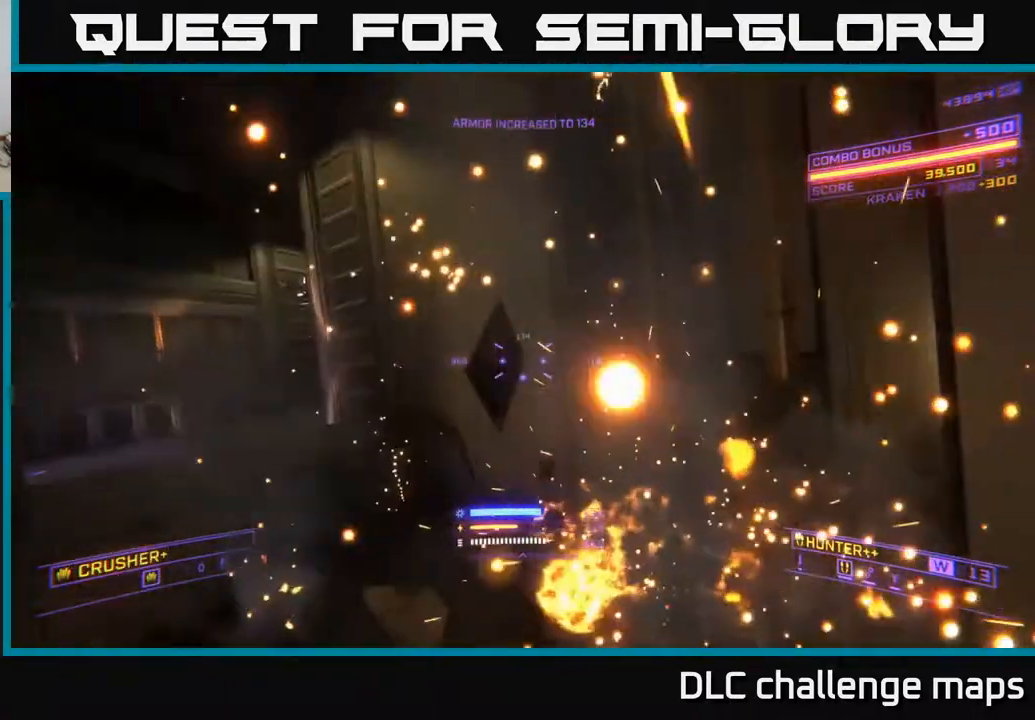
{"dt_ms": 500, "buttons": ["A"], "left_stick": "up-left", "right_stick": "down", "events": [[217, "A", "down"], [283, "right_stick", "right"], [333, "left_stick", "up-left"], [500, "right_stick", "down"]]}
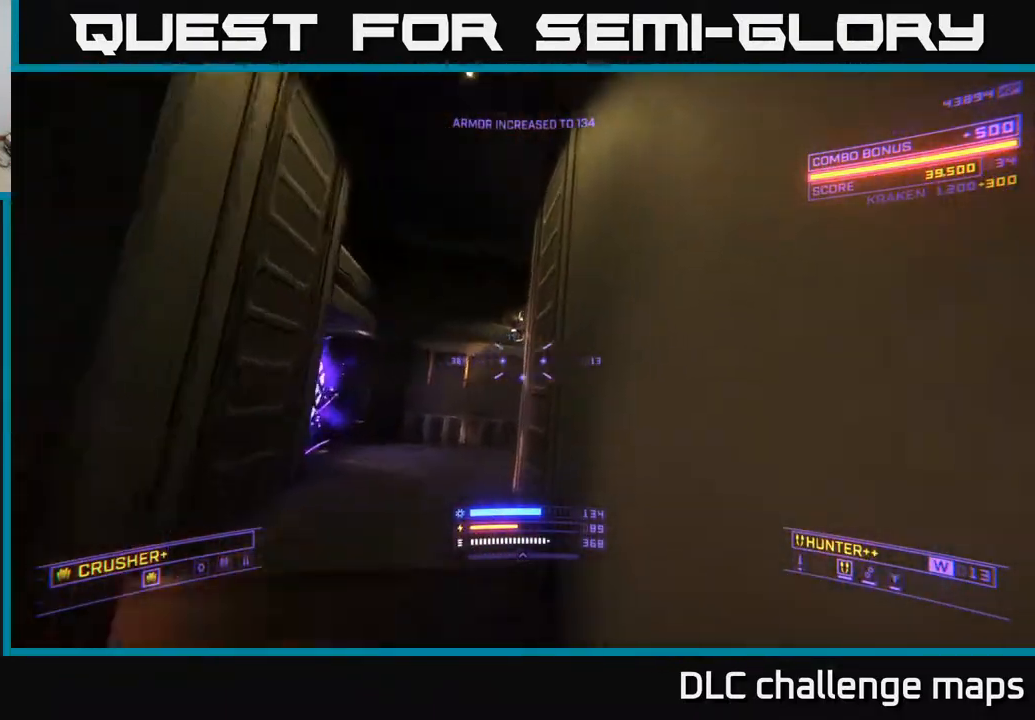
{"dt_ms": 500, "buttons": ["X"], "left_stick": "center", "right_stick": "right", "events": [[83, "A", "up"], [100, "right_stick", "left"], [233, "left_stick", "left"], [317, "L2", "down"], [333, "right_stick", "up"], [367, "X", "down"], [417, "left_stick", "center"], [417, "right_stick", "right"], [433, "L2", "up"]]}
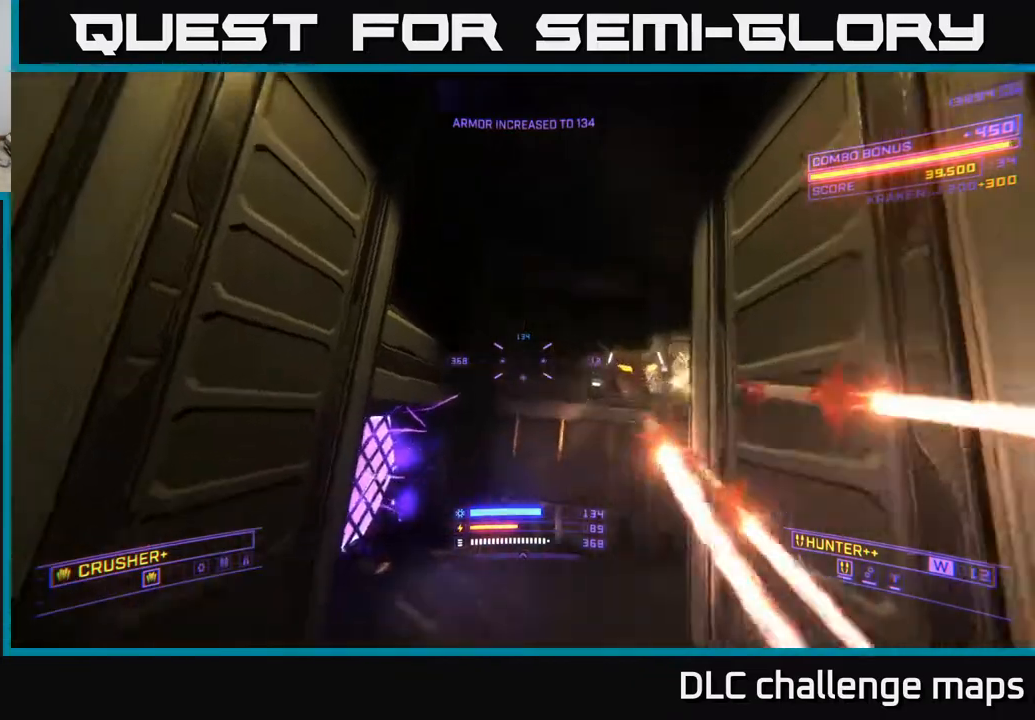
{"dt_ms": 500, "buttons": ["A"], "left_stick": "up", "right_stick": "center", "events": [[33, "left_stick", "left"], [167, "left_stick", "up-left"], [167, "right_stick", "up-right"], [267, "left_stick", "up"], [317, "X", "up"], [317, "right_stick", "up"], [450, "right_stick", "center"], [500, "A", "down"]]}
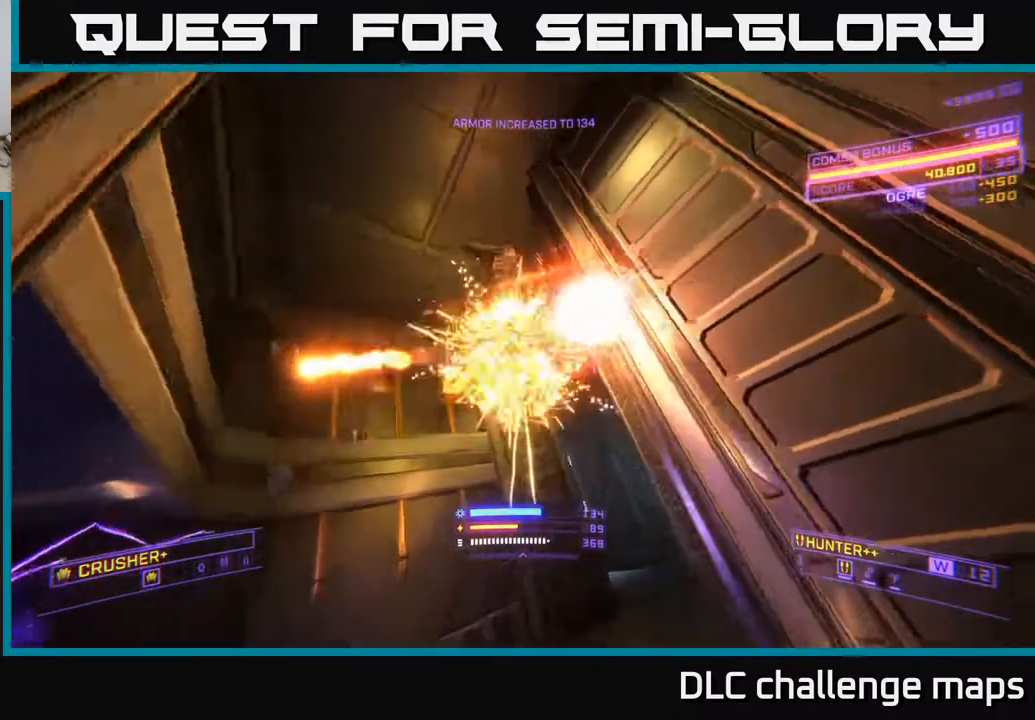
{"dt_ms": 500, "buttons": ["A"], "left_stick": "up", "right_stick": "down-right", "events": [[17, "right_stick", "down"], [100, "right_stick", "center"], [283, "right_stick", "down-right"], [333, "L3", "down"], [483, "L3", "up"]]}
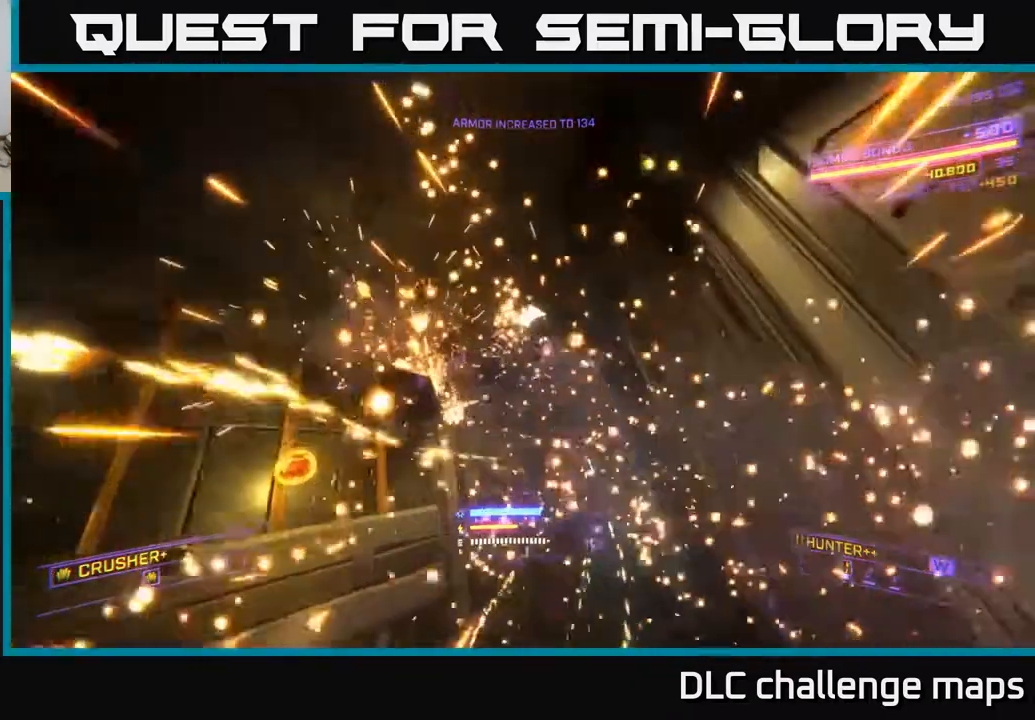
{"dt_ms": 500, "buttons": [], "left_stick": "down-left", "right_stick": "right", "events": [[17, "A", "up"], [100, "right_stick", "down"], [117, "left_stick", "up-left"], [167, "X", "down"], [317, "left_stick", "left"], [383, "X", "up"], [450, "right_stick", "right"], [500, "left_stick", "down-left"]]}
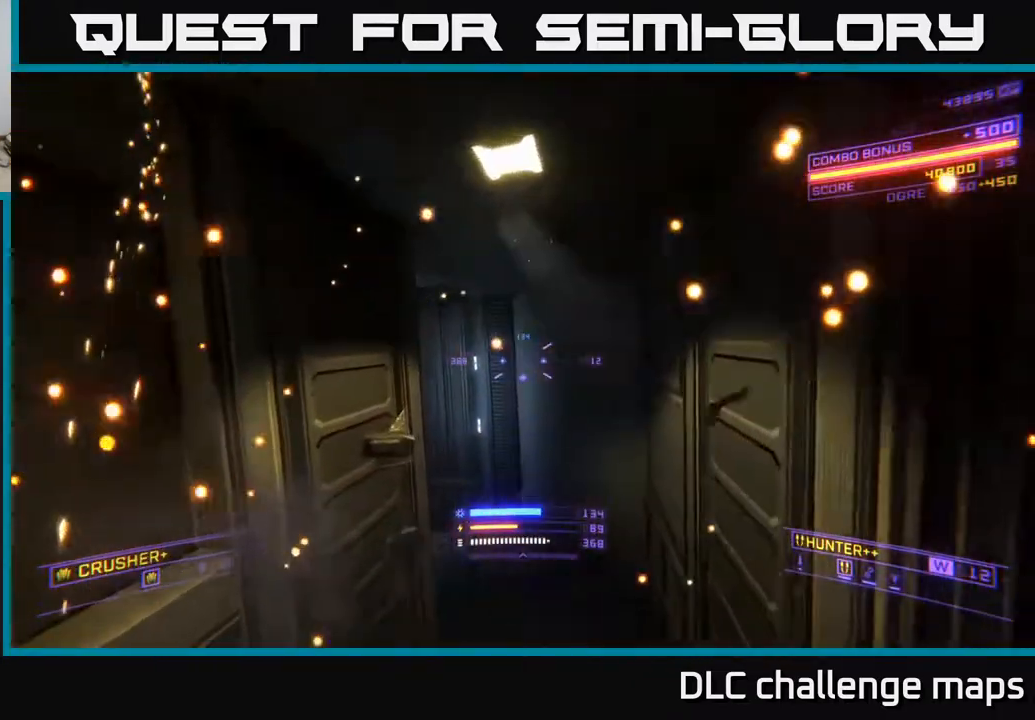
{"dt_ms": 500, "buttons": ["X"], "left_stick": "up", "right_stick": "down-left", "events": [[133, "left_stick", "left"], [233, "left_stick", "center"], [333, "left_stick", "right"], [433, "right_stick", "center"], [483, "X", "down"], [483, "right_stick", "down-left"], [500, "left_stick", "up"]]}
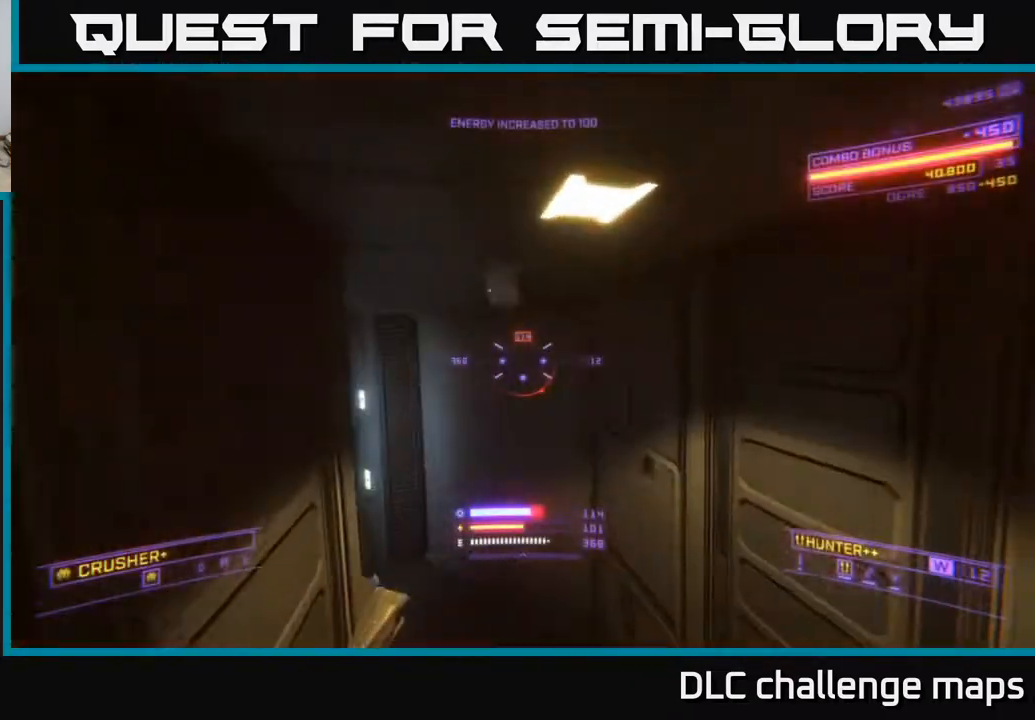
{"dt_ms": 500, "buttons": [], "left_stick": "down", "right_stick": "left", "events": [[150, "right_stick", "left"], [317, "left_stick", "up-right"], [417, "X", "up"], [417, "left_stick", "center"], [483, "left_stick", "down"]]}
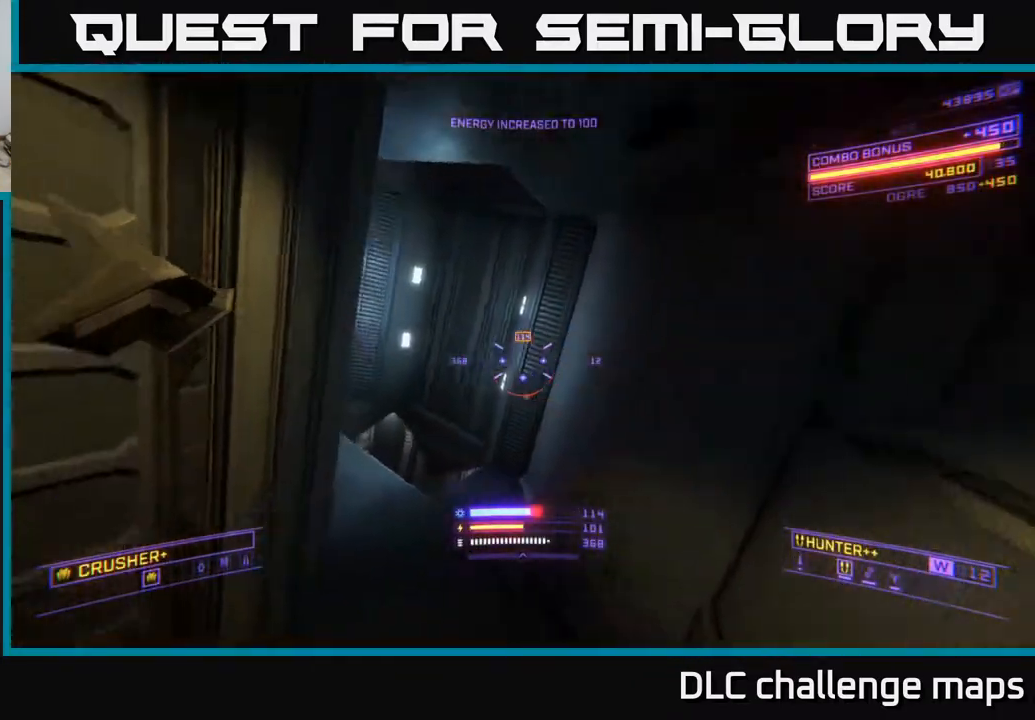
{"dt_ms": 500, "buttons": [], "left_stick": "down-right", "right_stick": "left", "events": [[83, "left_stick", "down-right"]]}